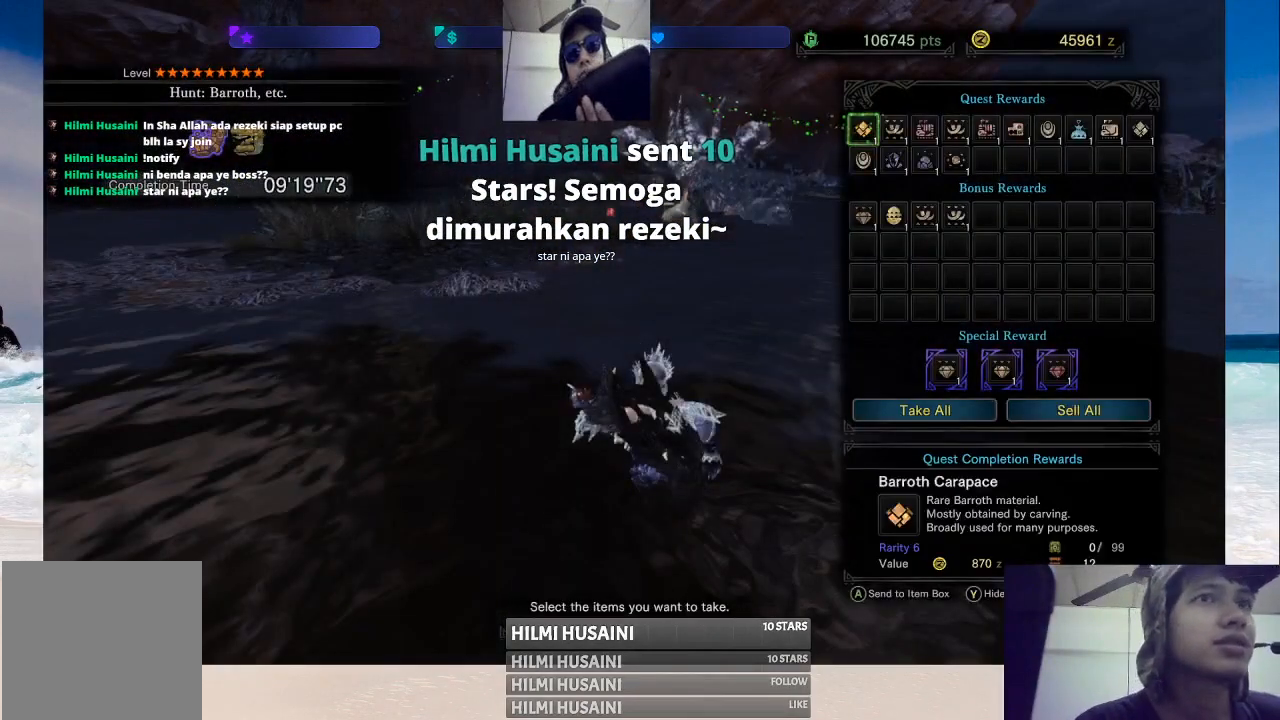
Gameplay with a controller (Xbox layout); each line is a JSON object with the inputs held at the frame after it. "events" lists button and stick changes between this image and that frame as [ms after this image, input, new state], when the widget could be followed in between. Not read: L1 L3 R1 R3.
{"buttons": [], "left_stick": "up", "right_stick": "center", "events": [[383, "left_stick", "up"]]}
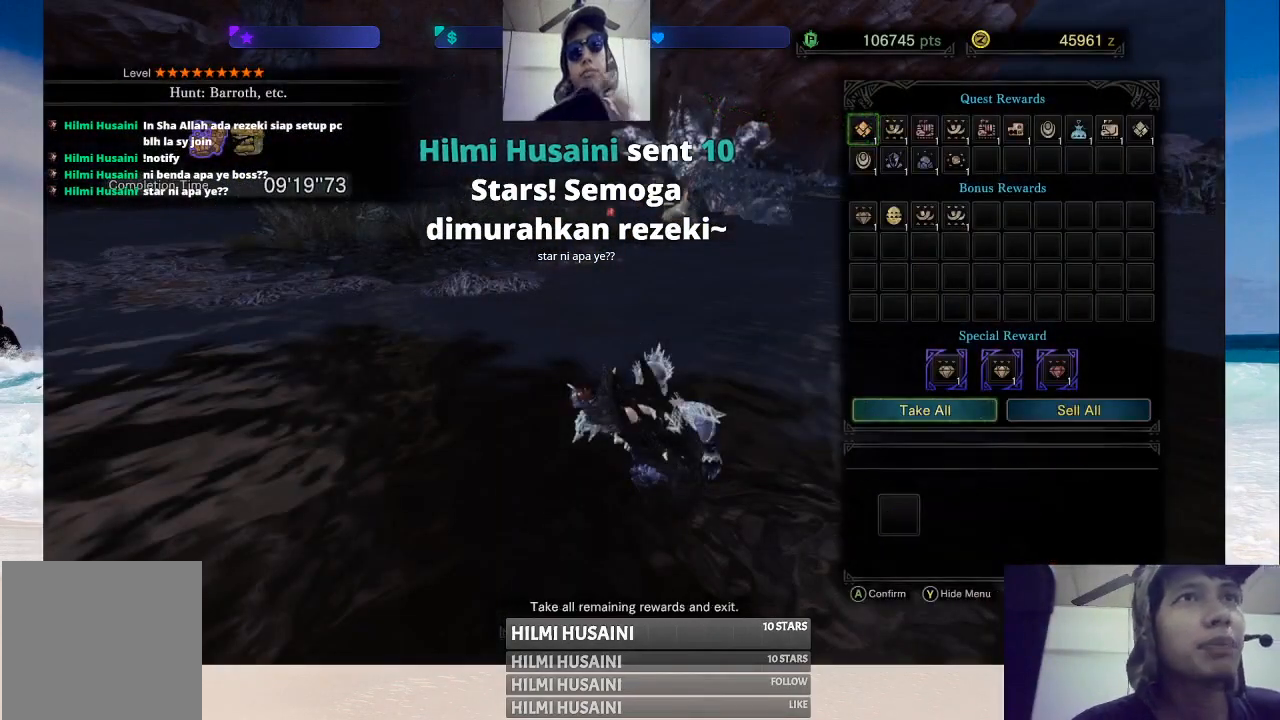
{"buttons": [], "left_stick": "center", "right_stick": "center", "events": [[33, "left_stick", "center"], [200, "A", "down"], [317, "A", "up"]]}
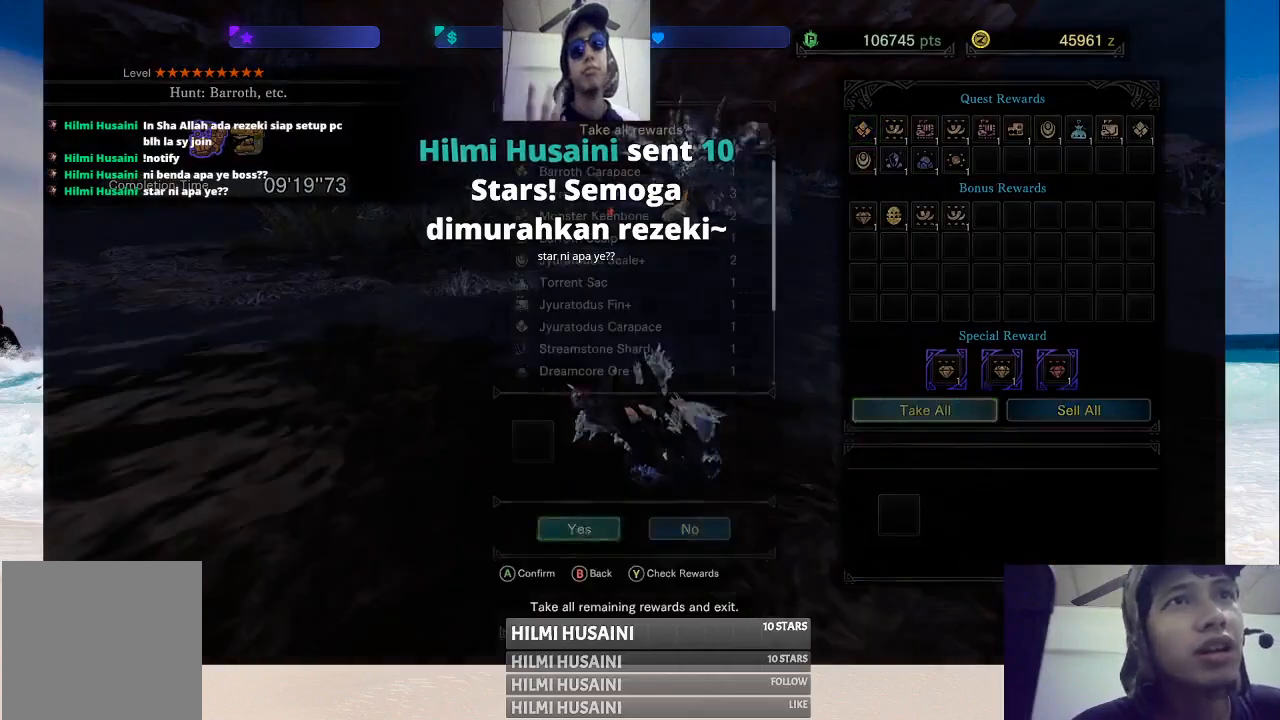
{"buttons": [], "left_stick": "center", "right_stick": "center", "events": [[317, "left_stick", "left"], [500, "left_stick", "center"]]}
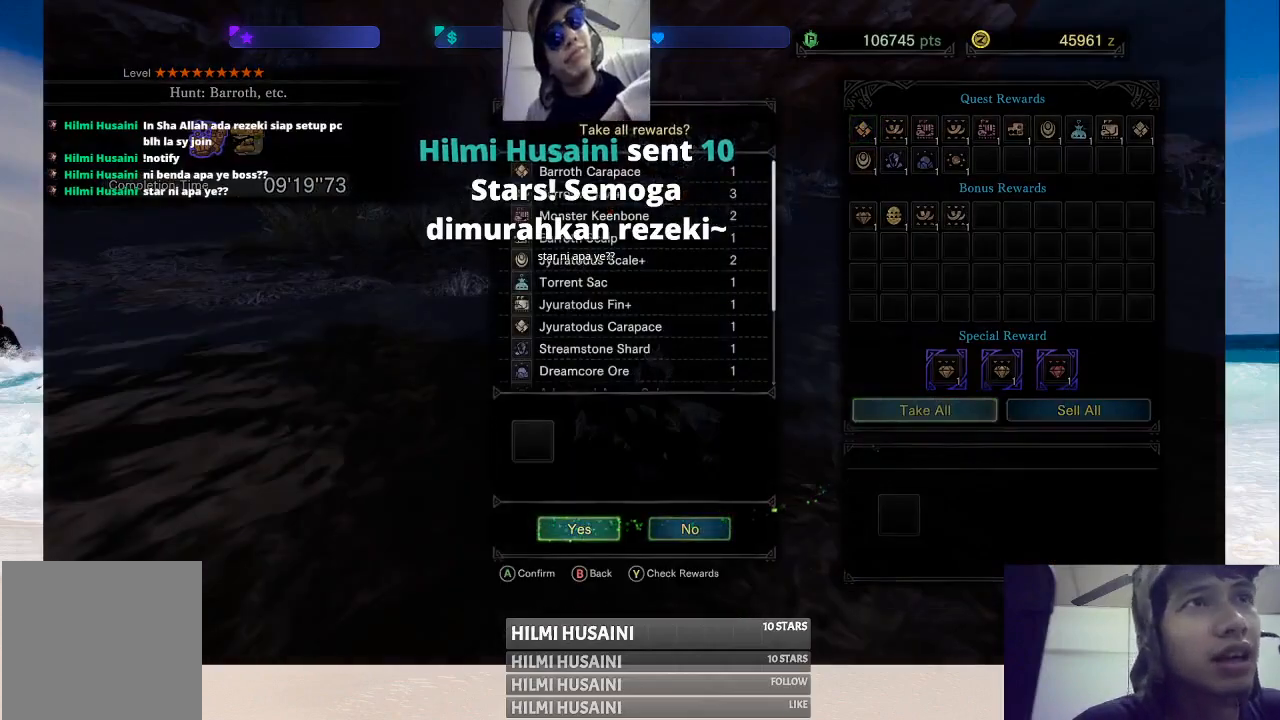
{"buttons": [], "left_stick": "center", "right_stick": "center", "events": [[117, "A", "down"], [233, "A", "up"]]}
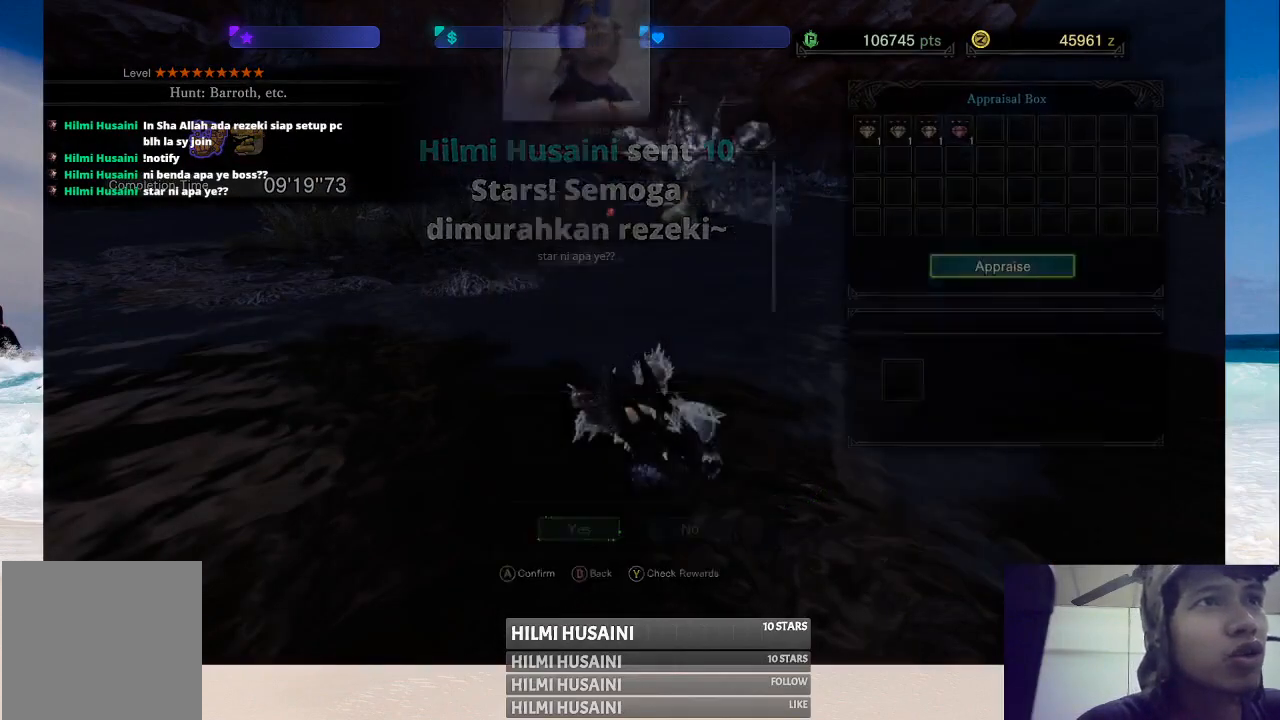
{"buttons": [], "left_stick": "center", "right_stick": "center", "events": []}
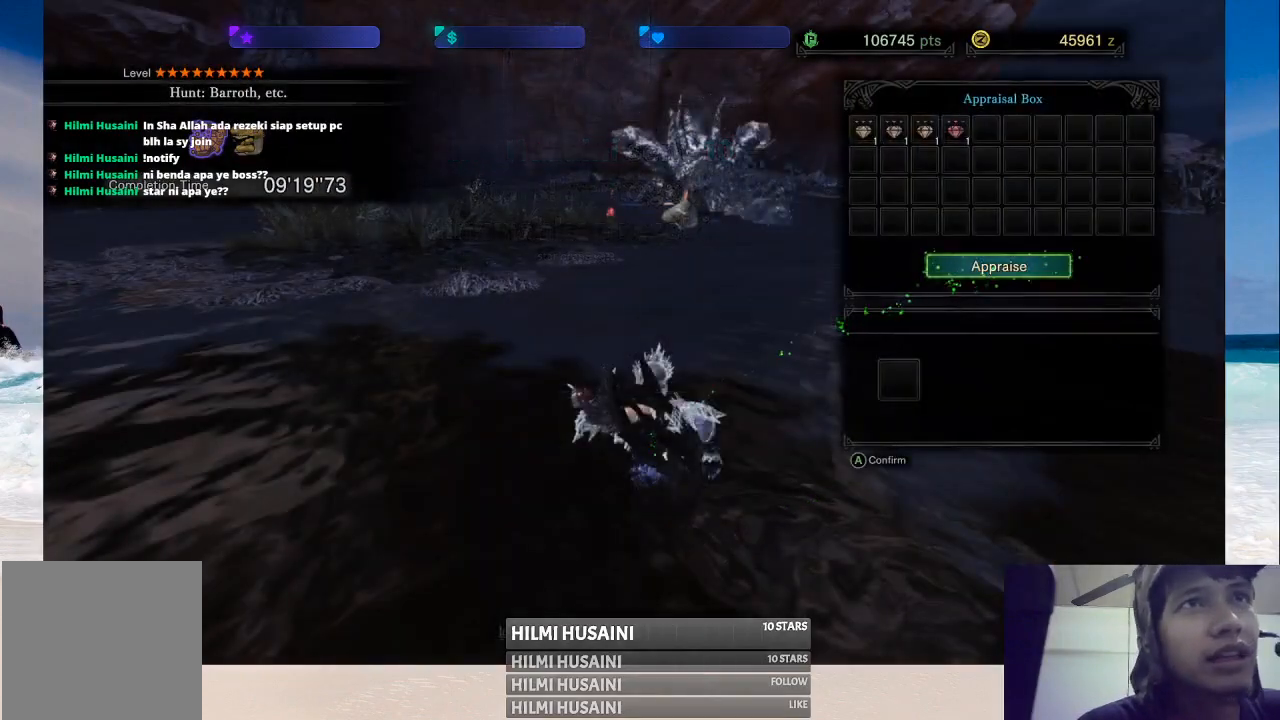
{"buttons": [], "left_stick": "center", "right_stick": "center", "events": [[217, "A", "down"], [367, "A", "up"]]}
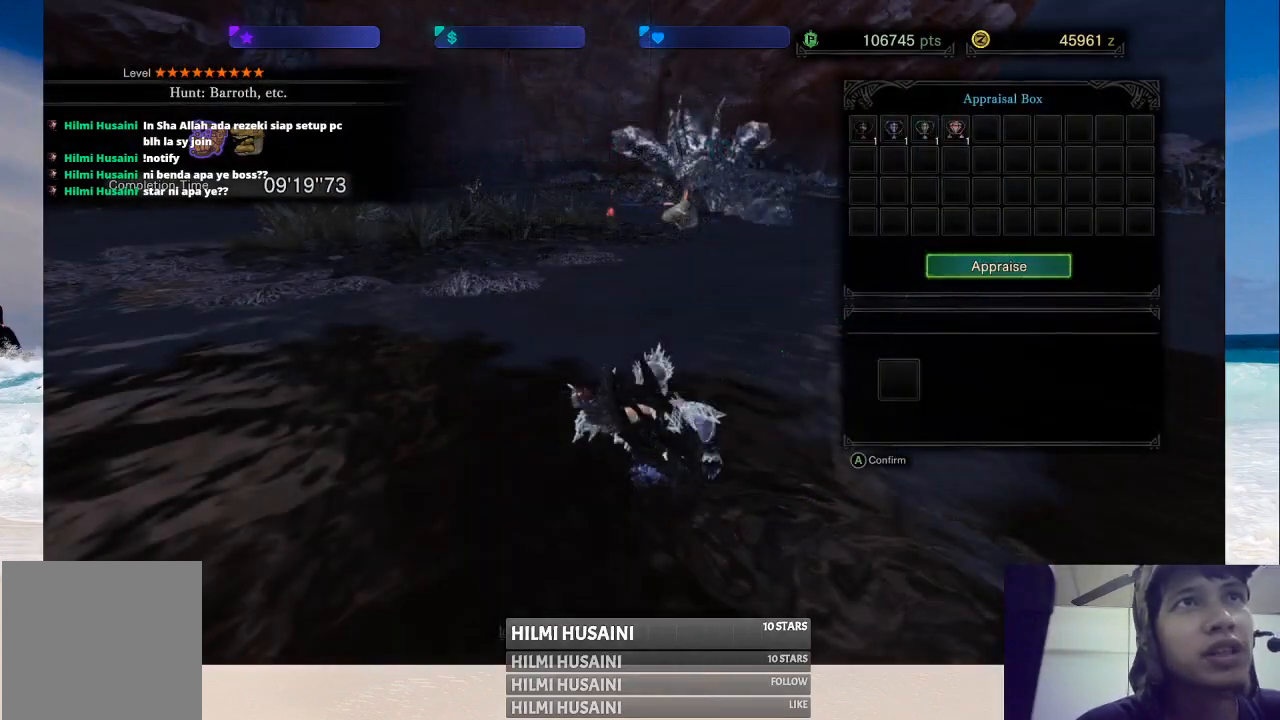
{"buttons": [], "left_stick": "center", "right_stick": "center", "events": []}
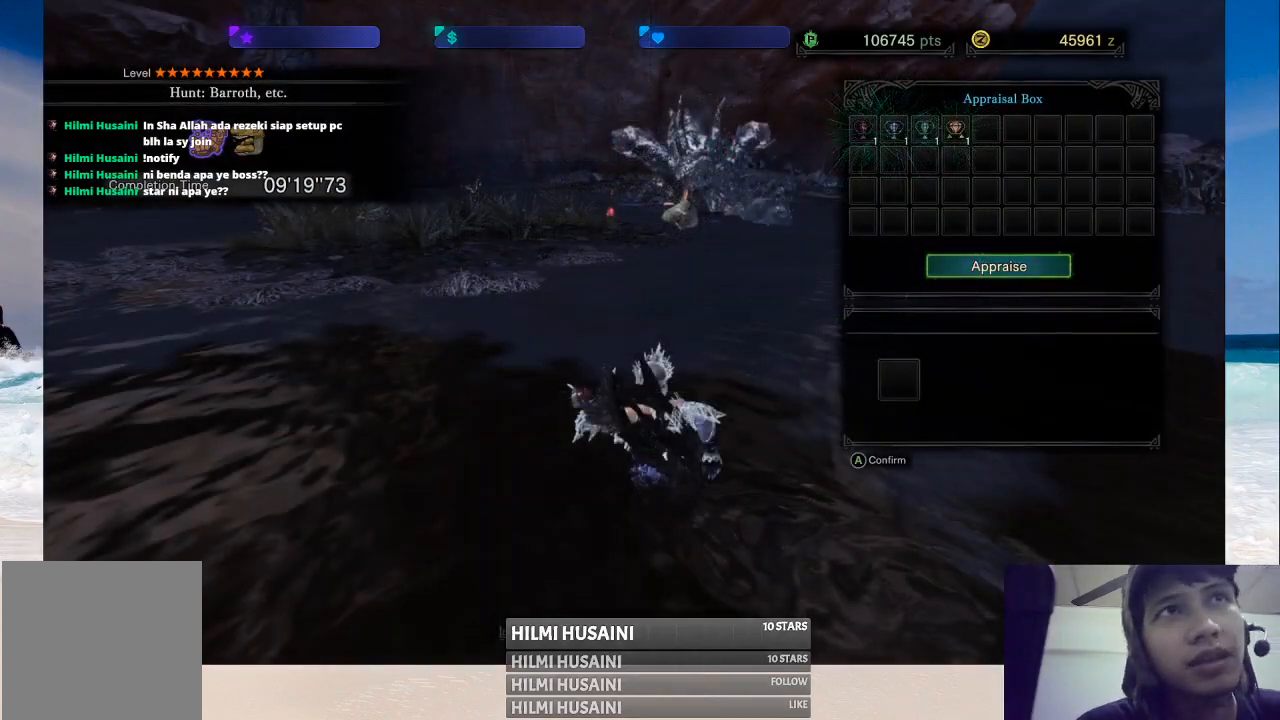
{"buttons": [], "left_stick": "center", "right_stick": "center", "events": []}
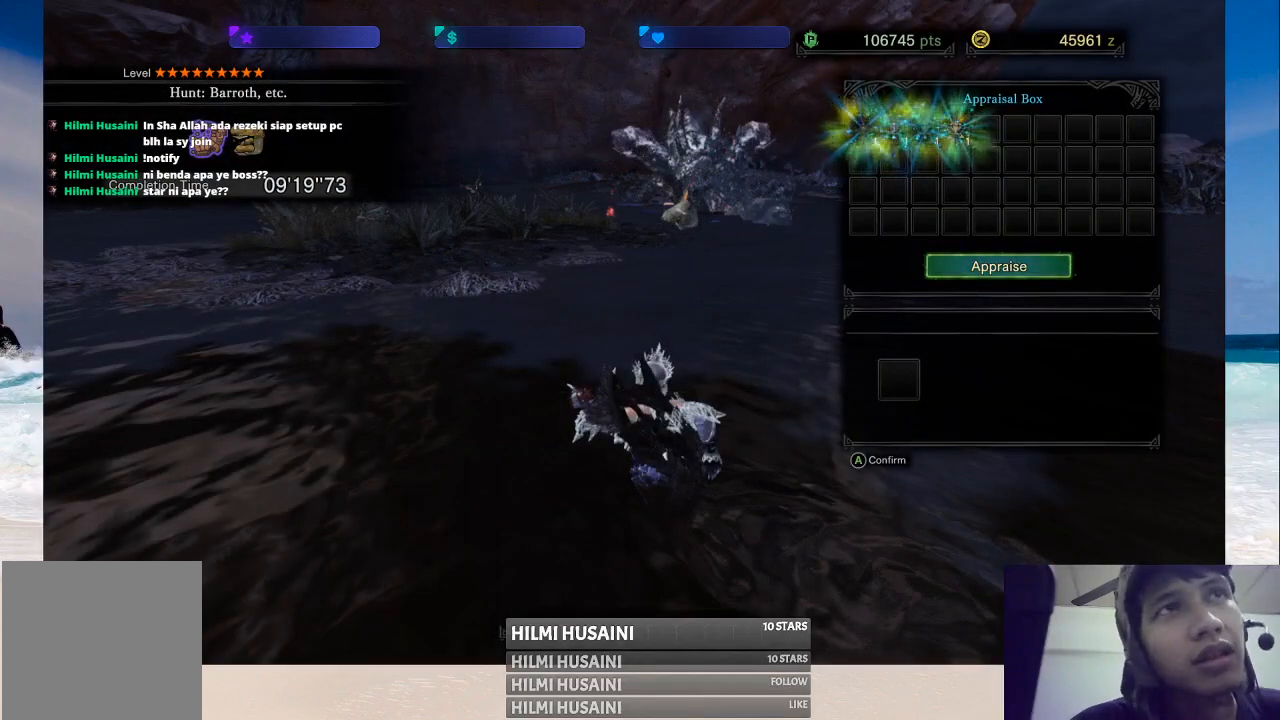
{"buttons": [], "left_stick": "center", "right_stick": "center", "events": []}
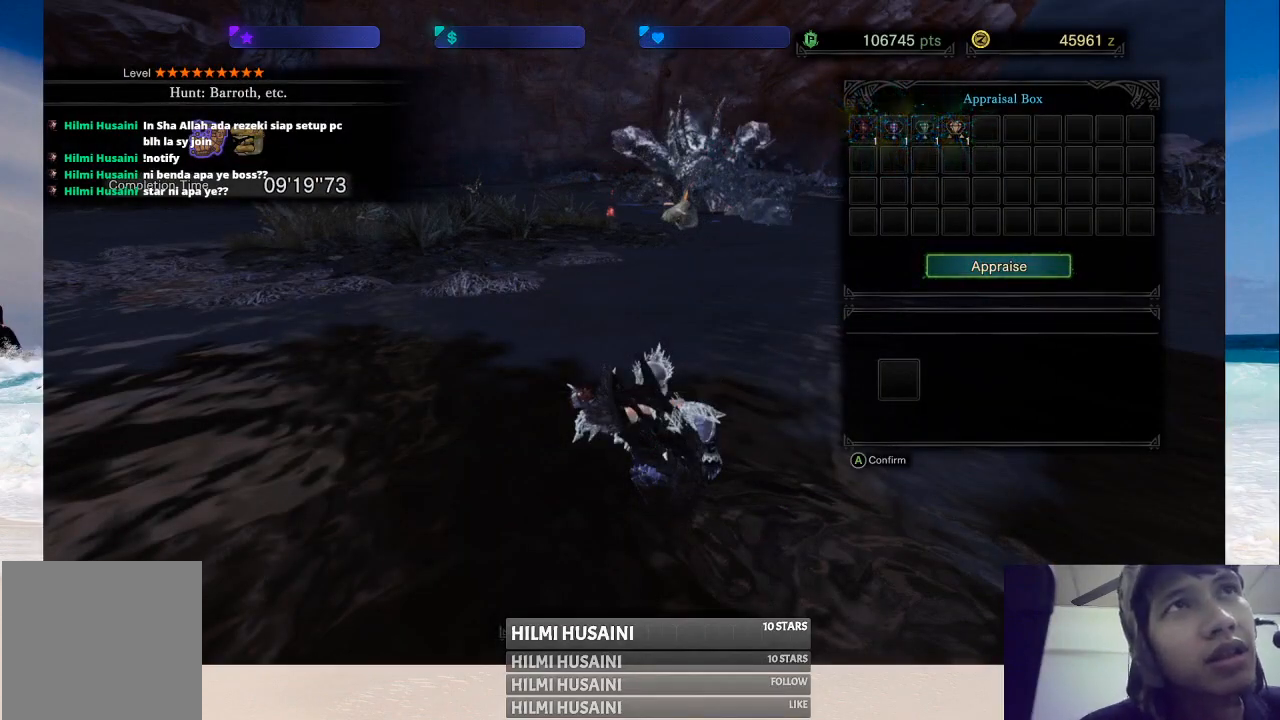
{"buttons": [], "left_stick": "center", "right_stick": "center", "events": []}
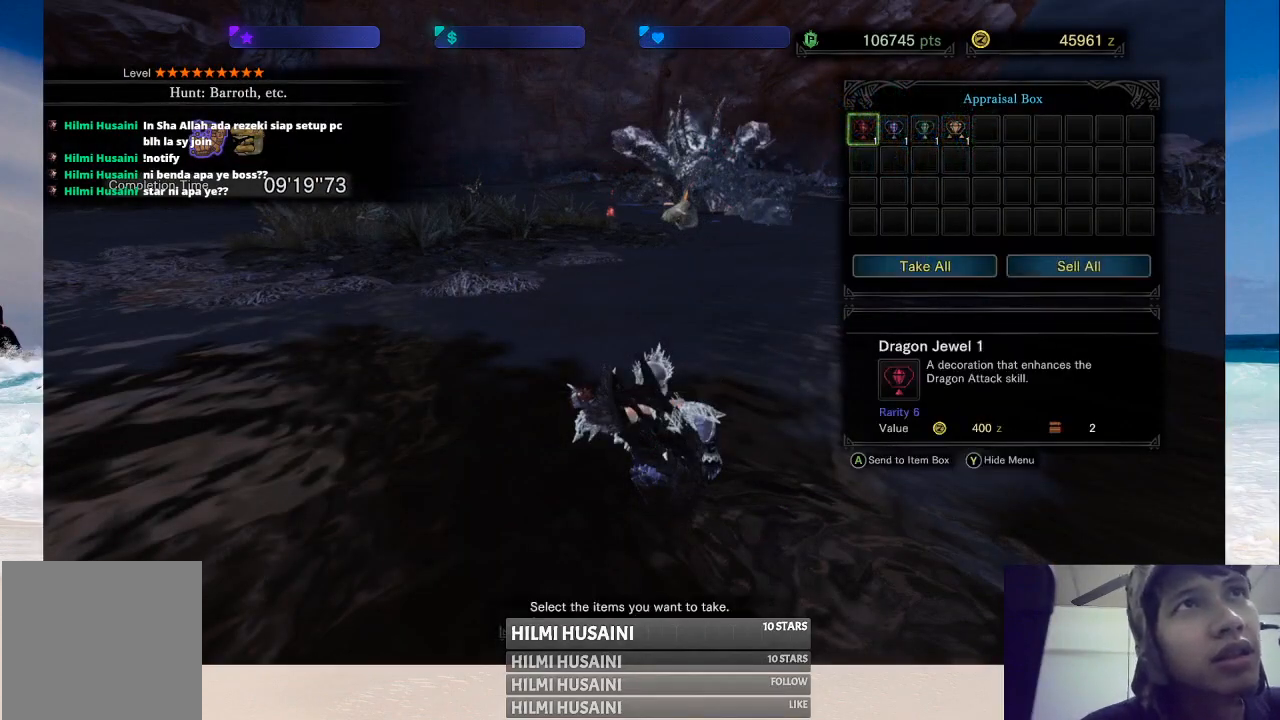
{"buttons": ["A"], "left_stick": "center", "right_stick": "center", "events": [[117, "left_stick", "up"], [250, "left_stick", "center"], [433, "A", "down"]]}
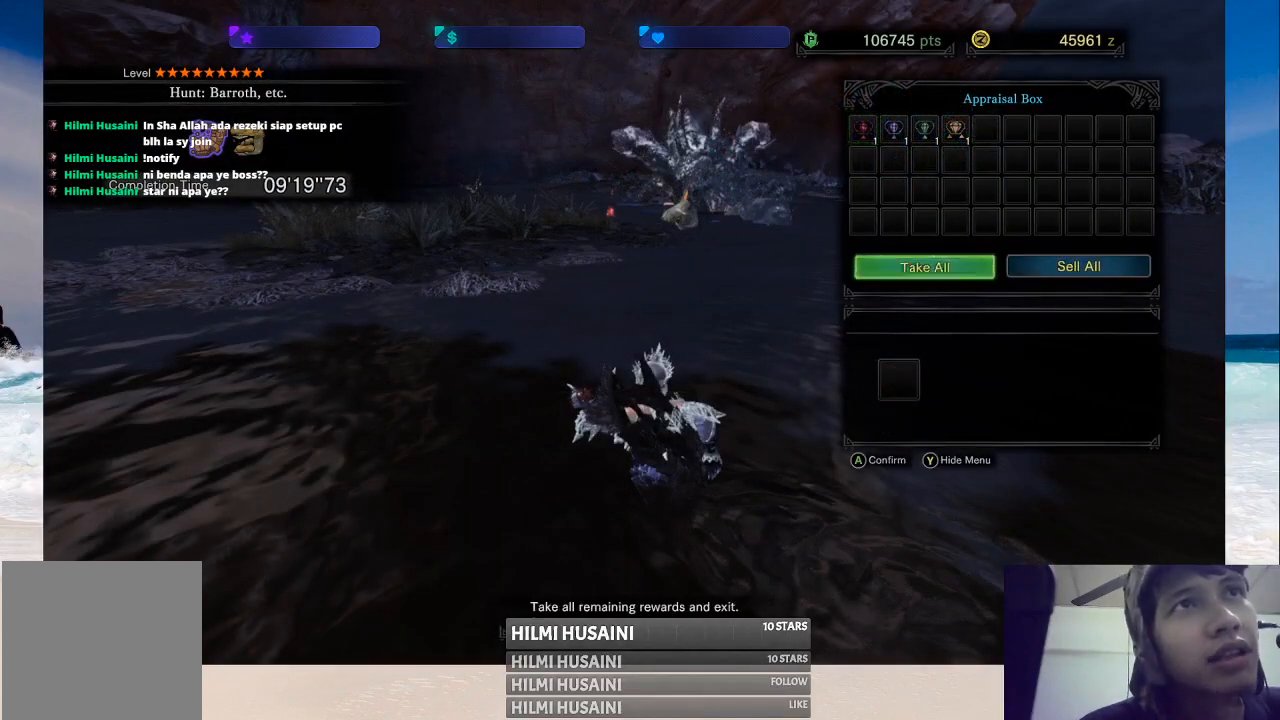
{"buttons": [], "left_stick": "center", "right_stick": "center", "events": [[33, "A", "up"]]}
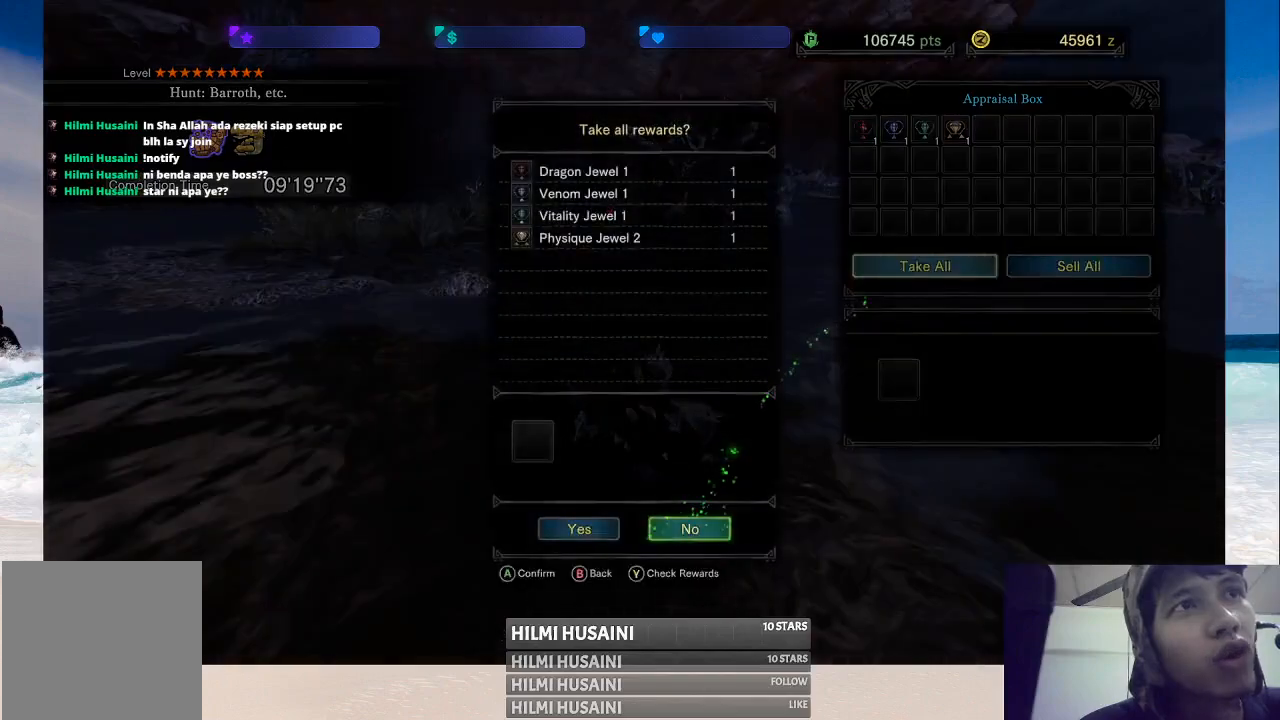
{"buttons": [], "left_stick": "center", "right_stick": "center", "events": [[33, "left_stick", "left"], [200, "left_stick", "center"], [367, "A", "down"], [467, "A", "up"]]}
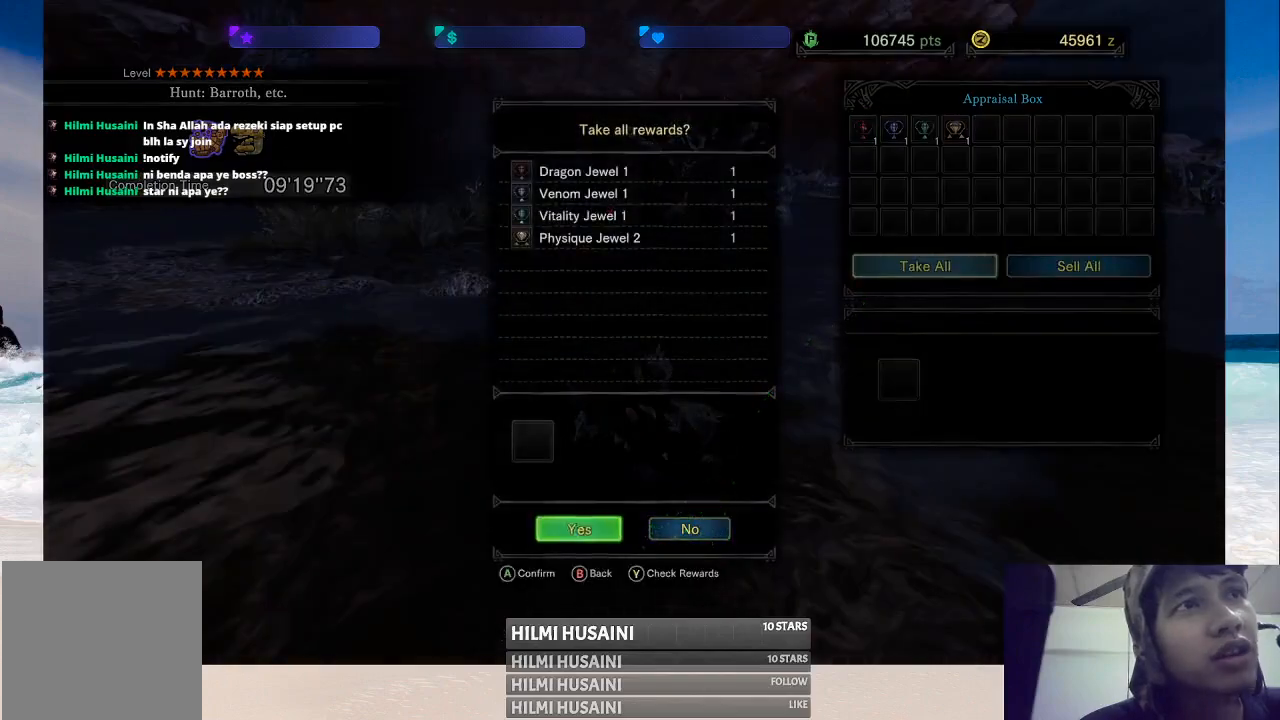
{"buttons": [], "left_stick": "center", "right_stick": "center", "events": []}
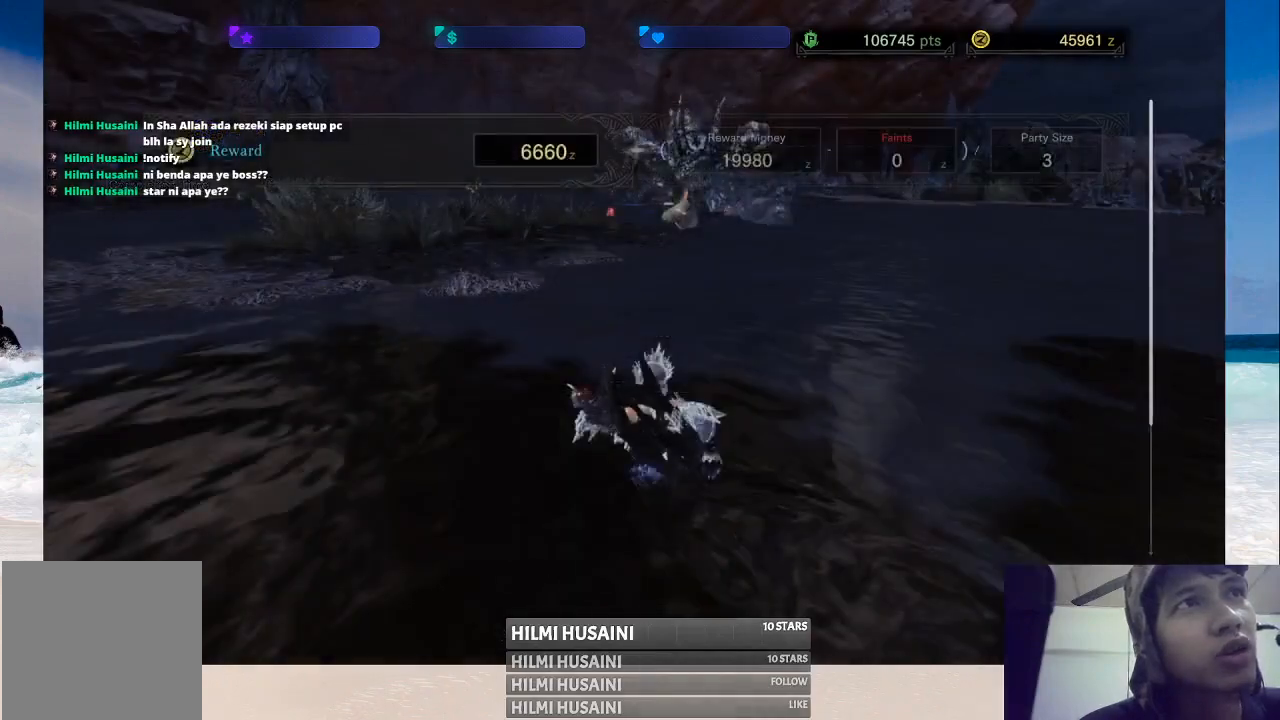
{"buttons": [], "left_stick": "center", "right_stick": "center", "events": []}
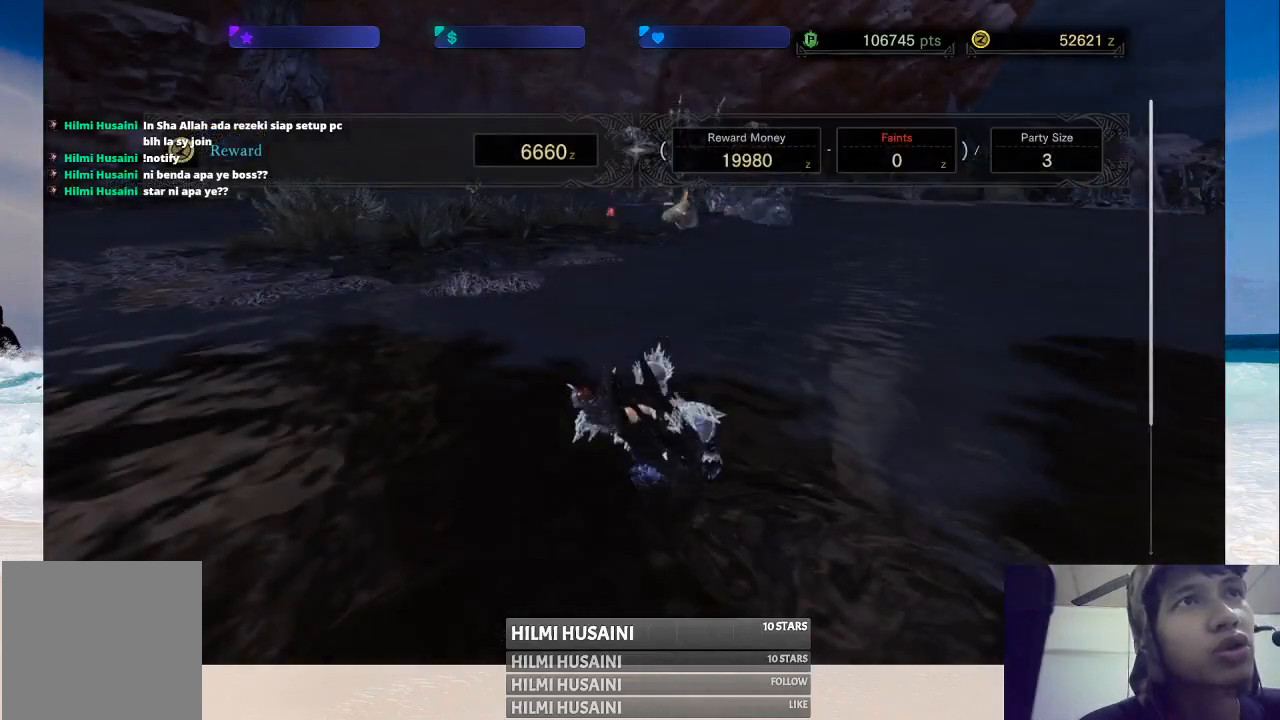
{"buttons": [], "left_stick": "center", "right_stick": "center", "events": [[183, "A", "down"], [367, "A", "up"]]}
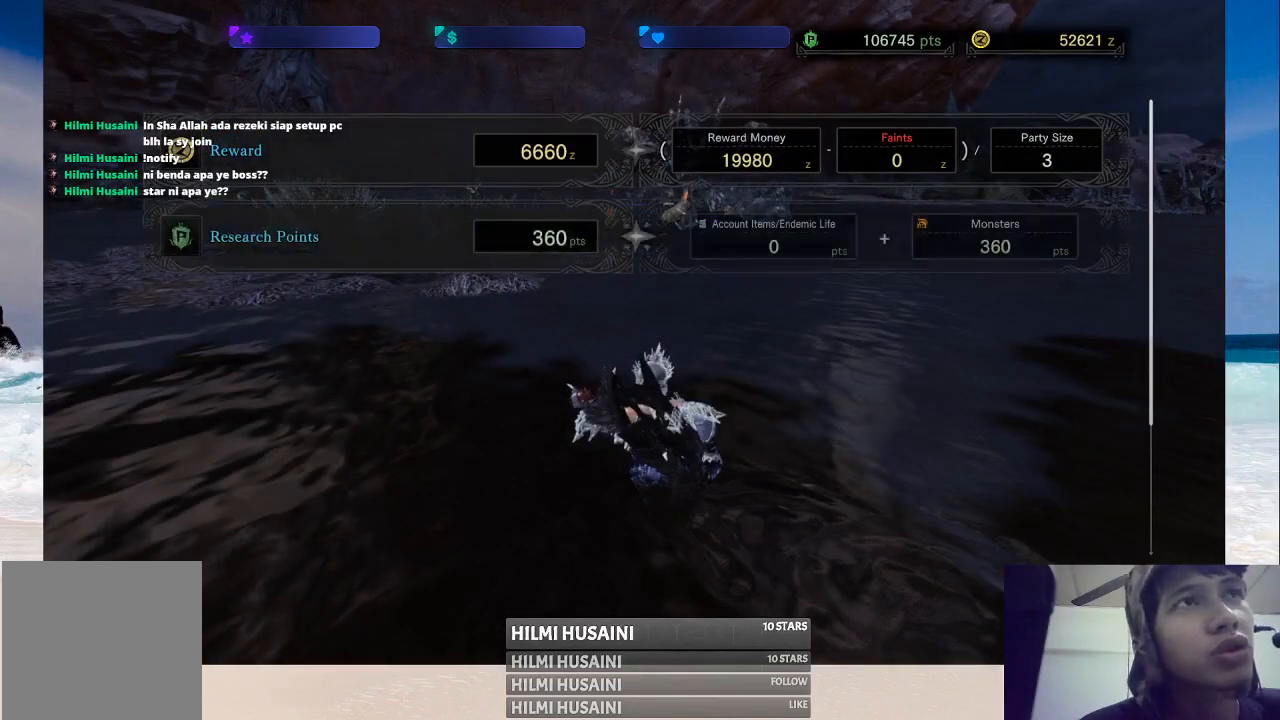
{"buttons": ["A"], "left_stick": "center", "right_stick": "center", "events": [[383, "A", "down"]]}
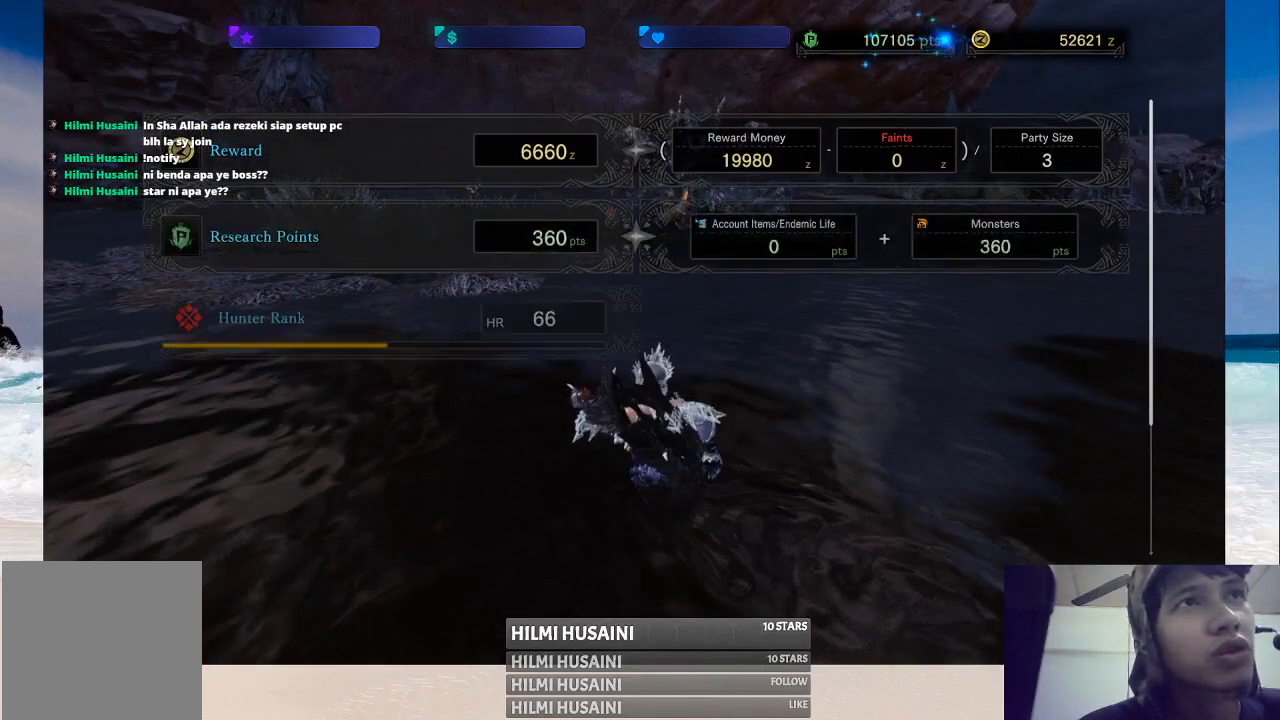
{"buttons": ["A"], "left_stick": "center", "right_stick": "center", "events": [[67, "A", "up"], [500, "A", "down"]]}
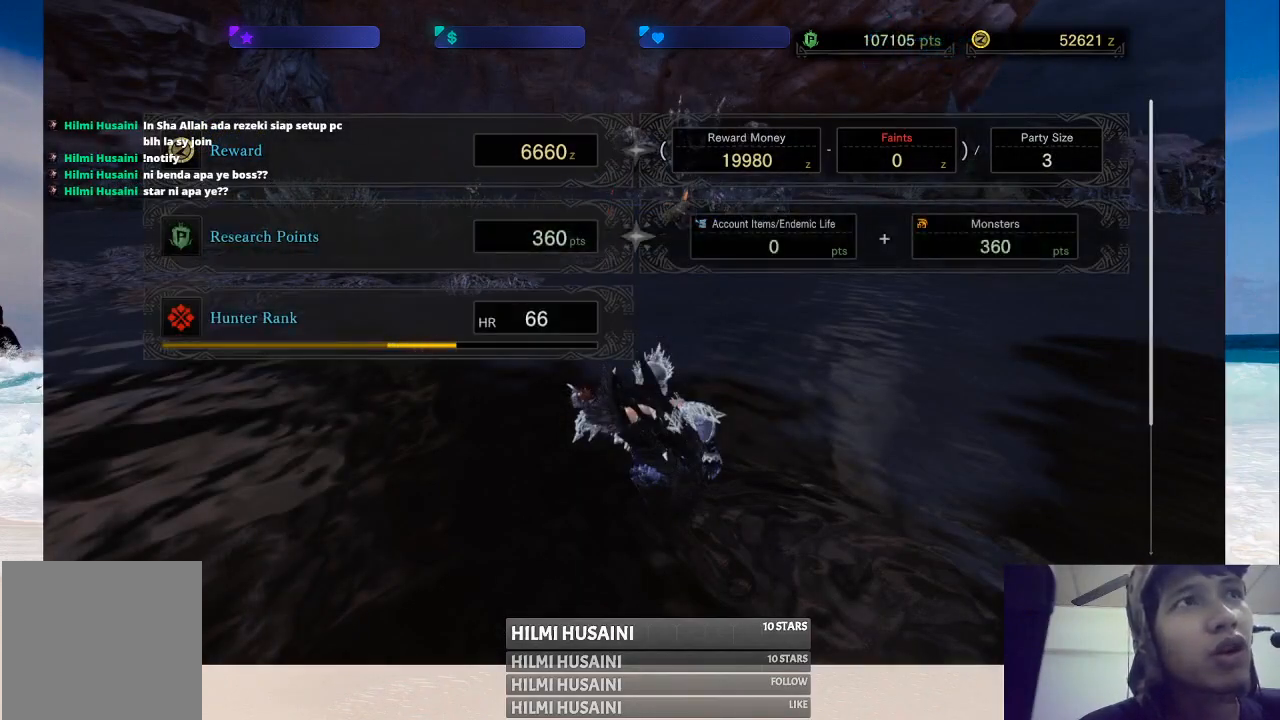
{"buttons": [], "left_stick": "center", "right_stick": "center", "events": [[200, "A", "up"]]}
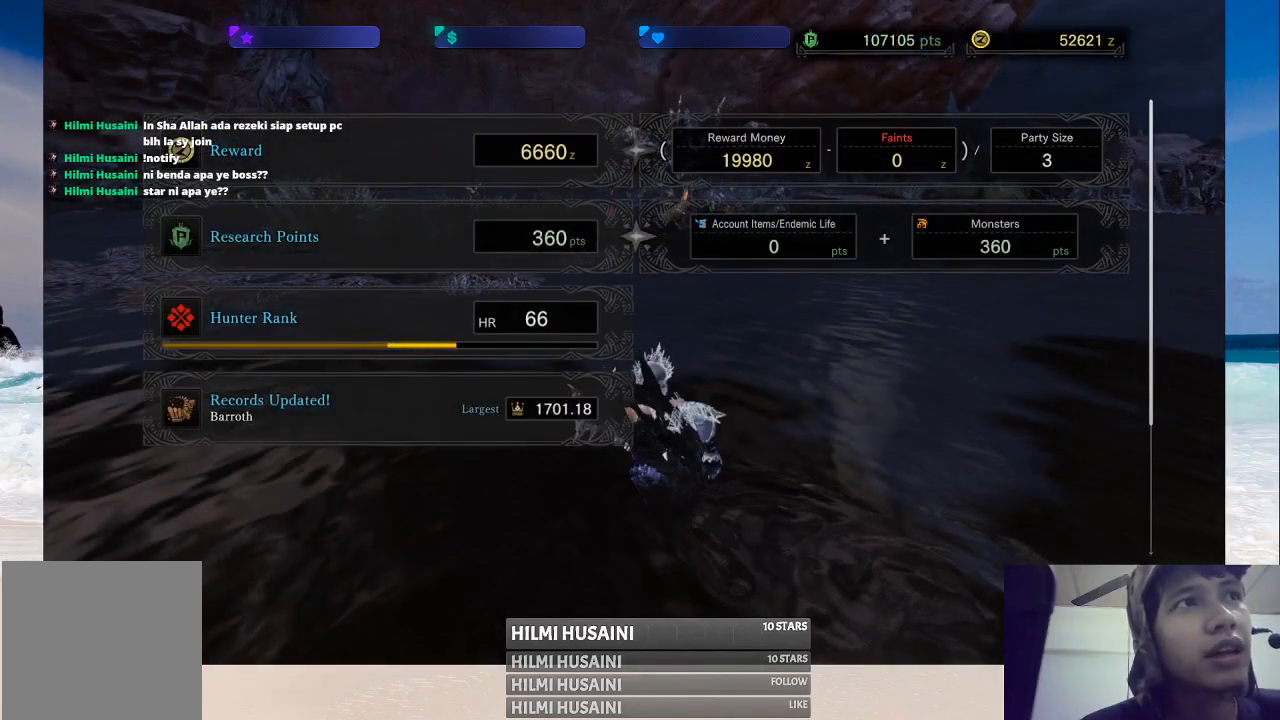
{"buttons": [], "left_stick": "center", "right_stick": "center", "events": []}
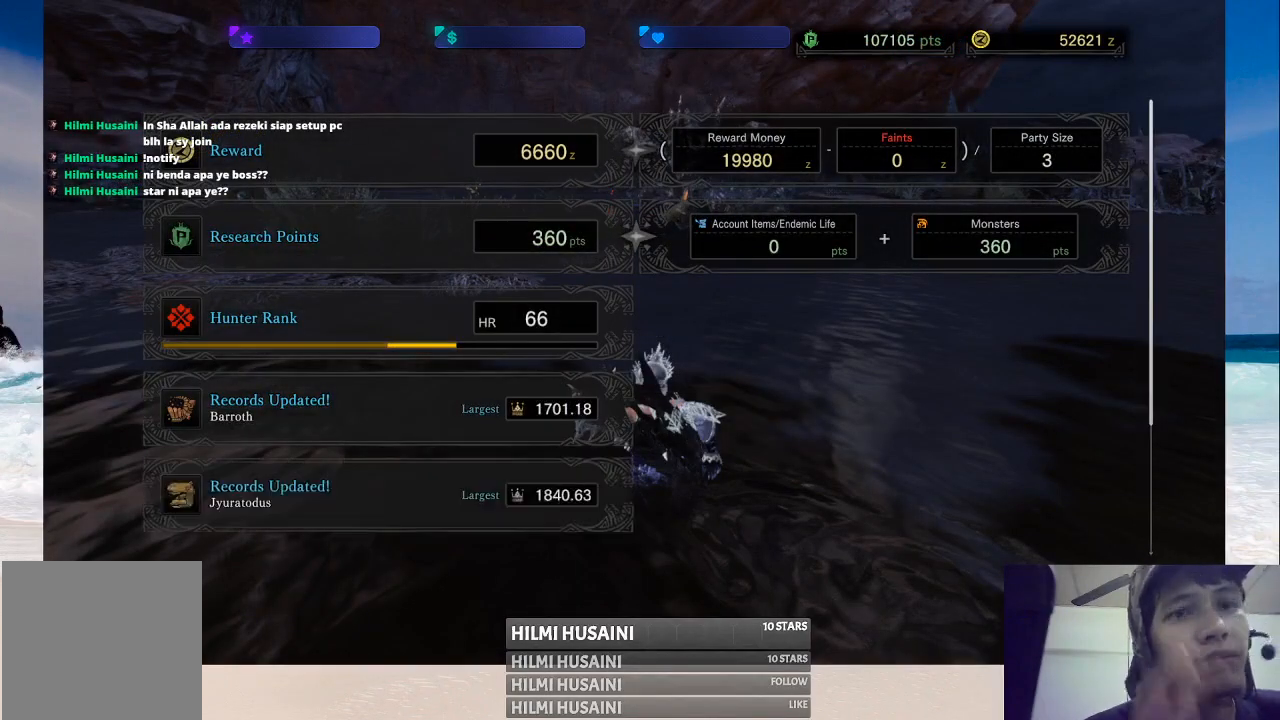
{"buttons": [], "left_stick": "center", "right_stick": "center", "events": []}
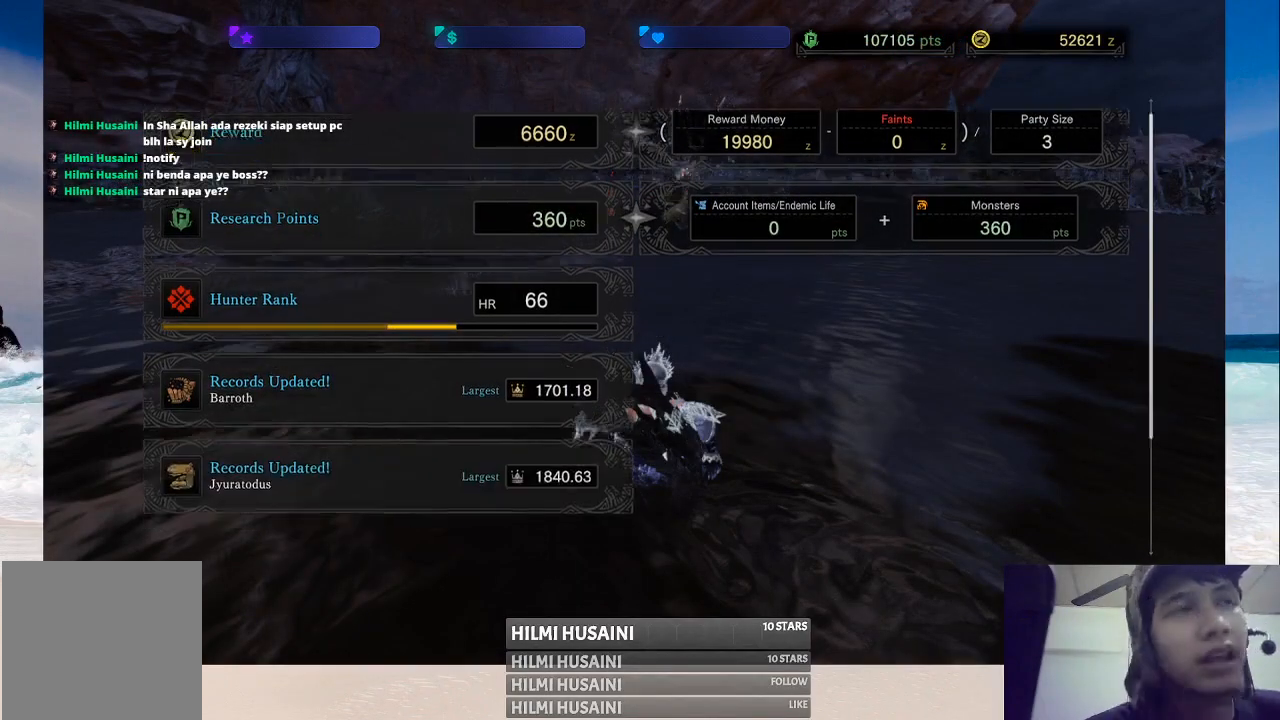
{"buttons": [], "left_stick": "center", "right_stick": "center", "events": [[200, "A", "down"], [367, "A", "up"]]}
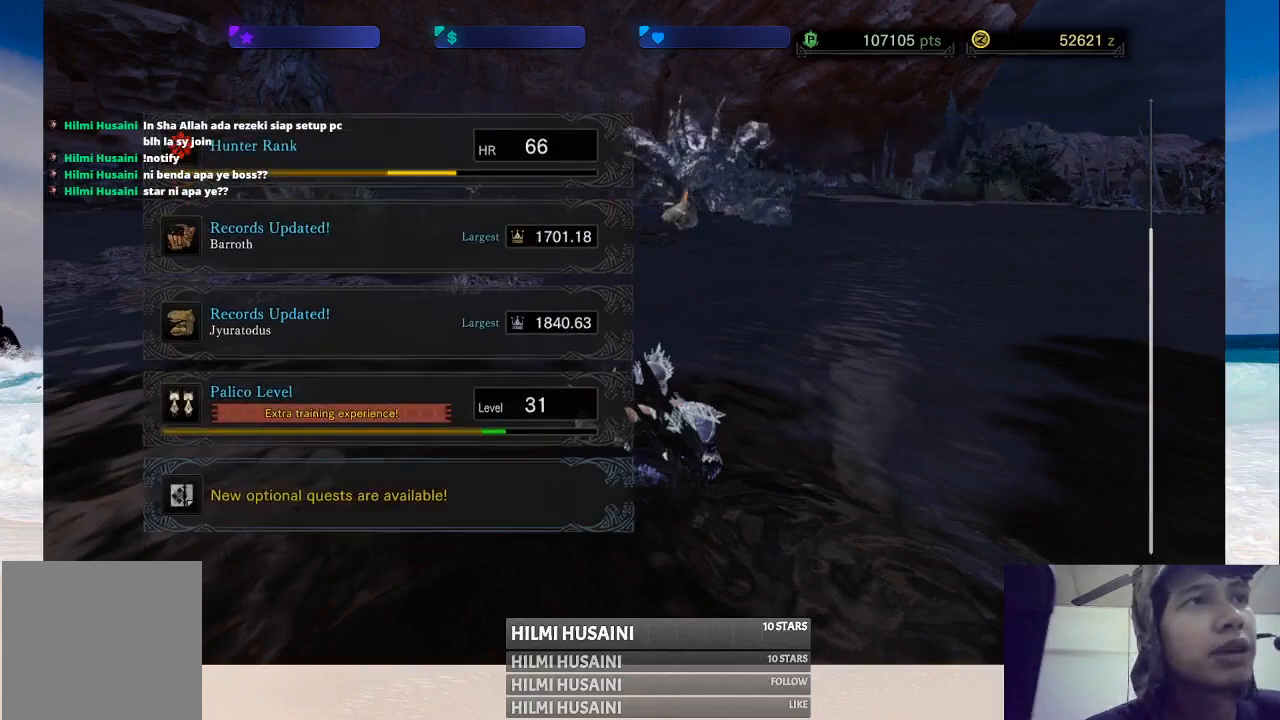
{"buttons": [], "left_stick": "center", "right_stick": "center", "events": []}
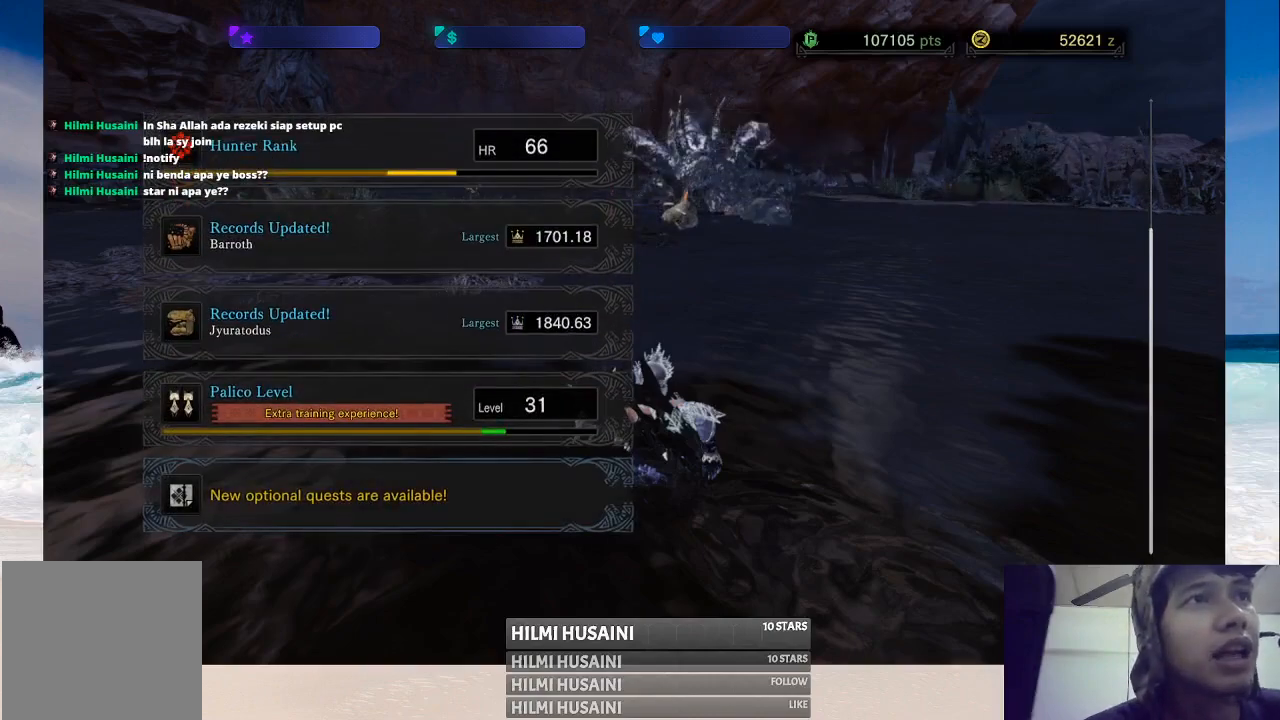
{"buttons": [], "left_stick": "center", "right_stick": "center", "events": []}
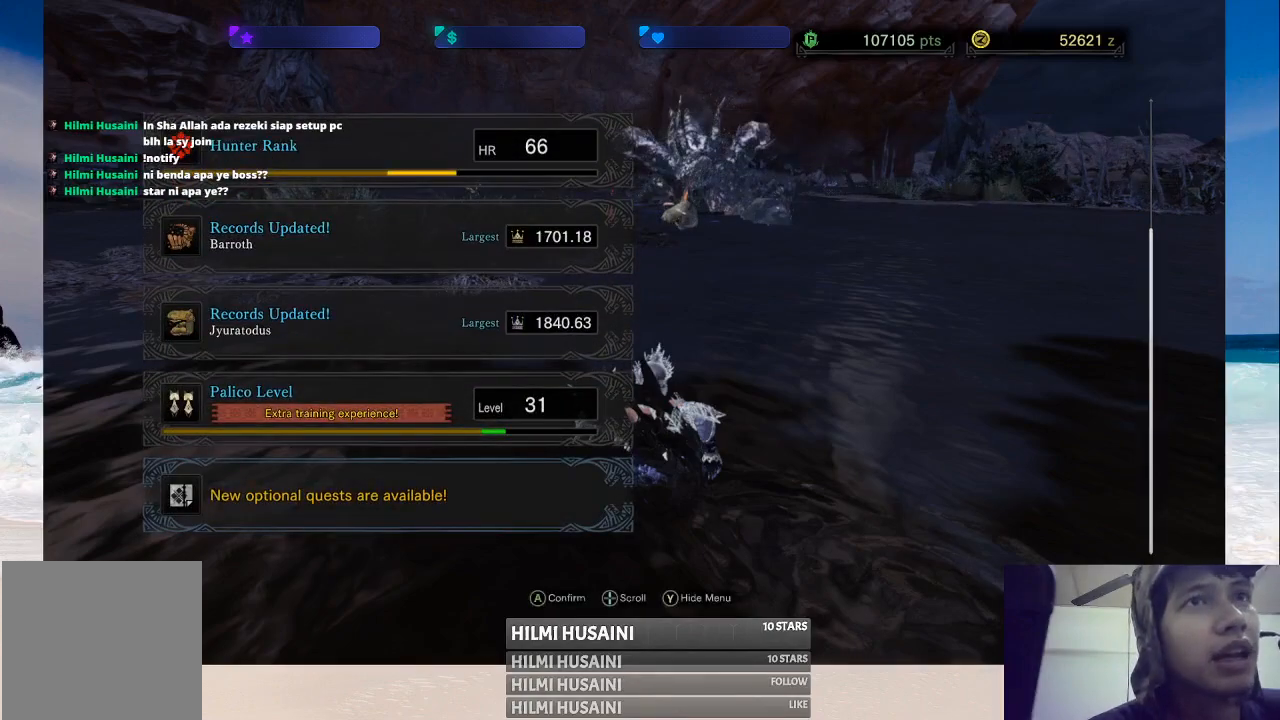
{"buttons": [], "left_stick": "center", "right_stick": "center", "events": []}
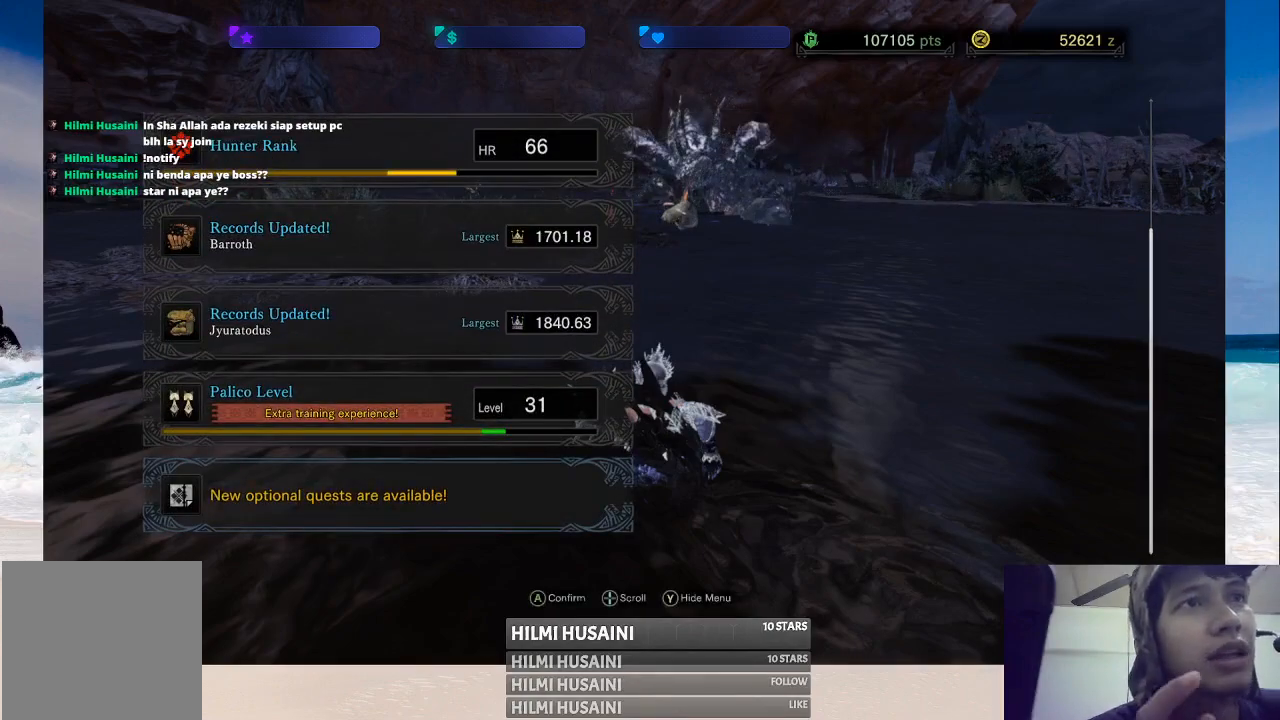
{"buttons": [], "left_stick": "center", "right_stick": "center", "events": []}
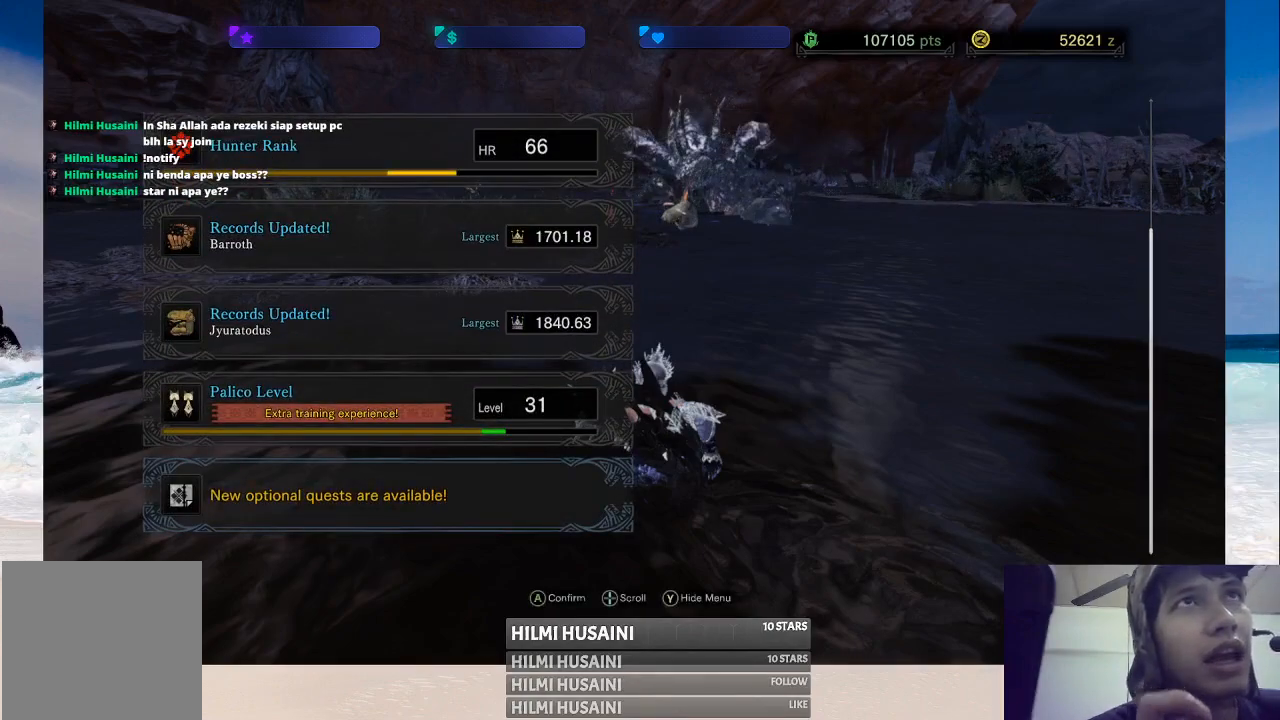
{"buttons": [], "left_stick": "center", "right_stick": "center", "events": []}
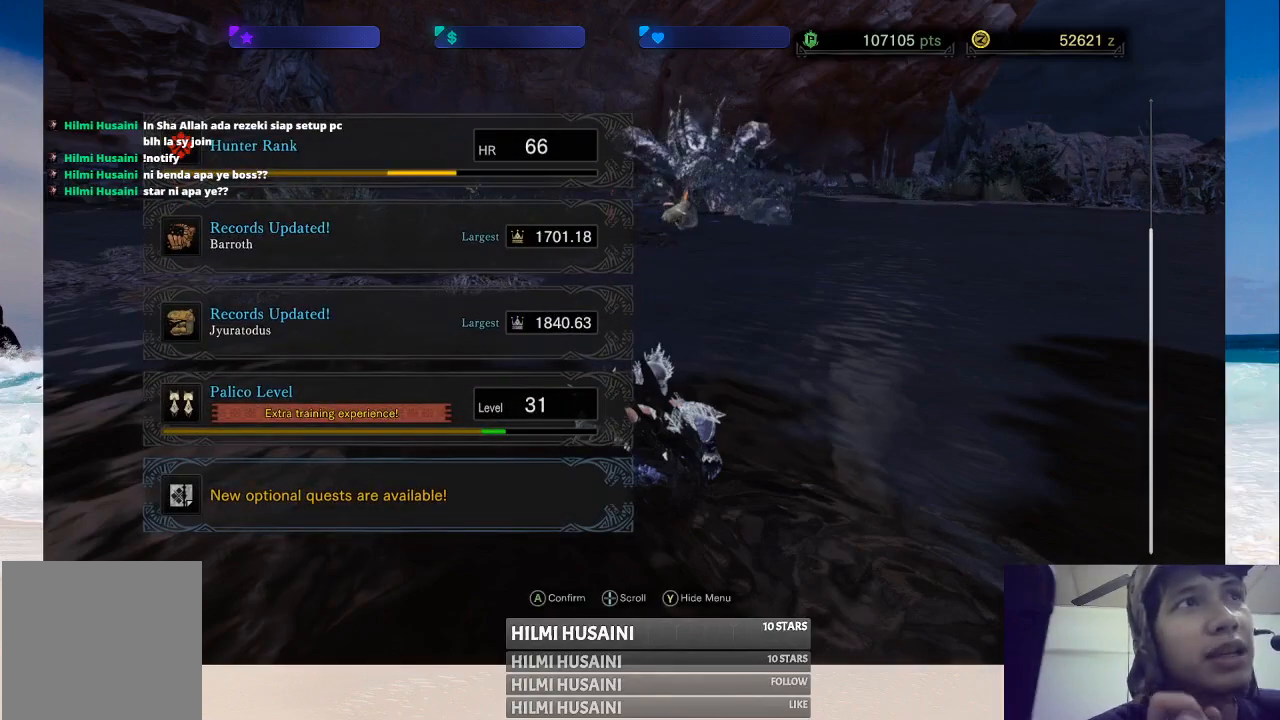
{"buttons": [], "left_stick": "center", "right_stick": "center", "events": []}
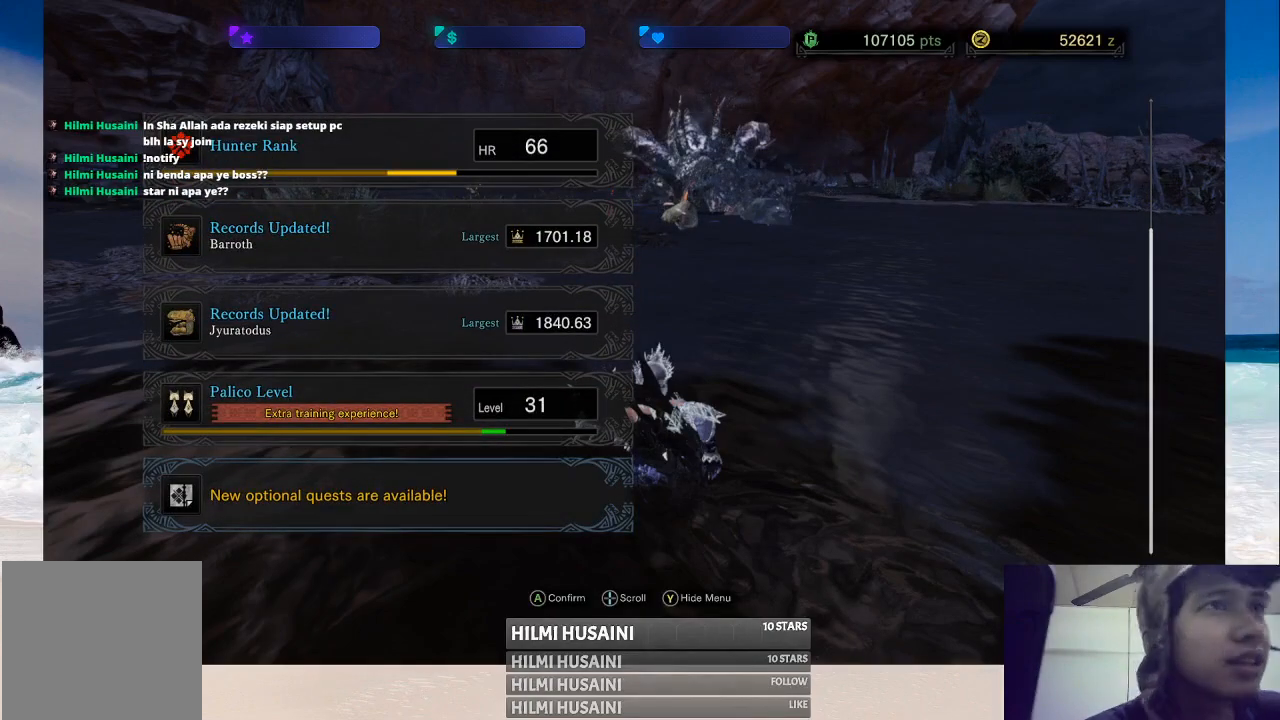
{"buttons": [], "left_stick": "center", "right_stick": "center", "events": [[17, "A", "down"], [183, "A", "up"]]}
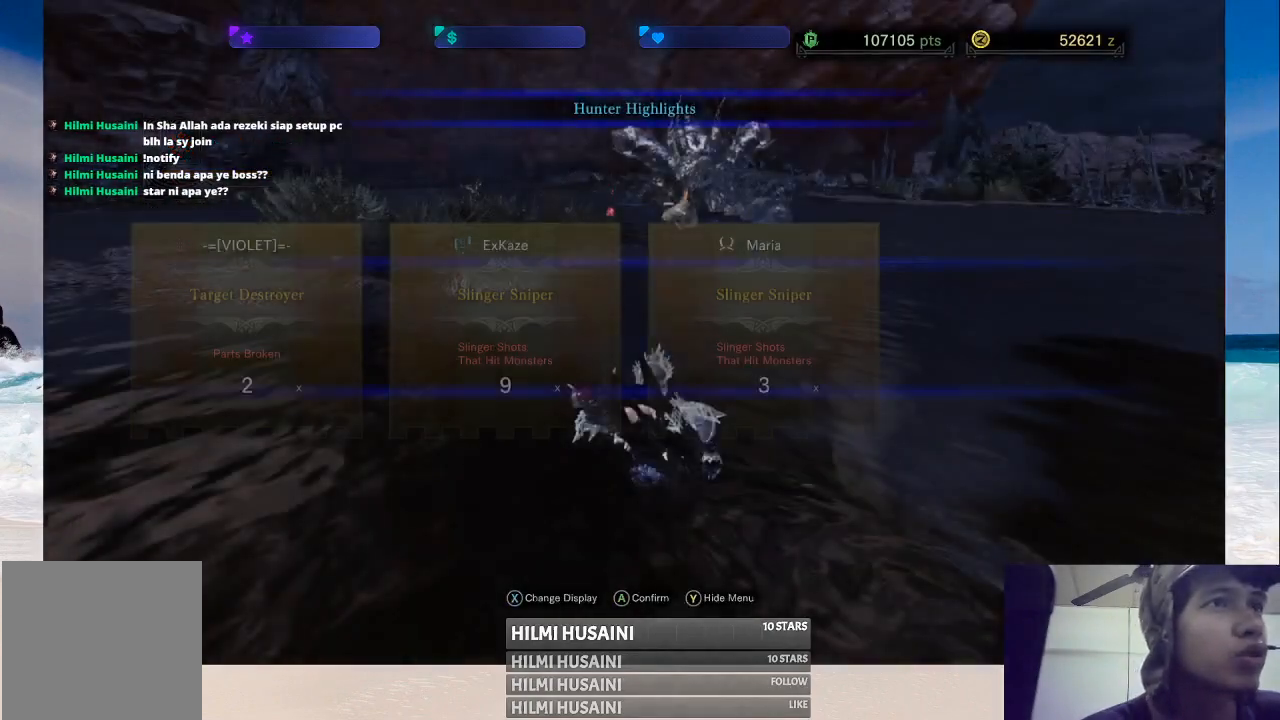
{"buttons": [], "left_stick": "center", "right_stick": "center", "events": []}
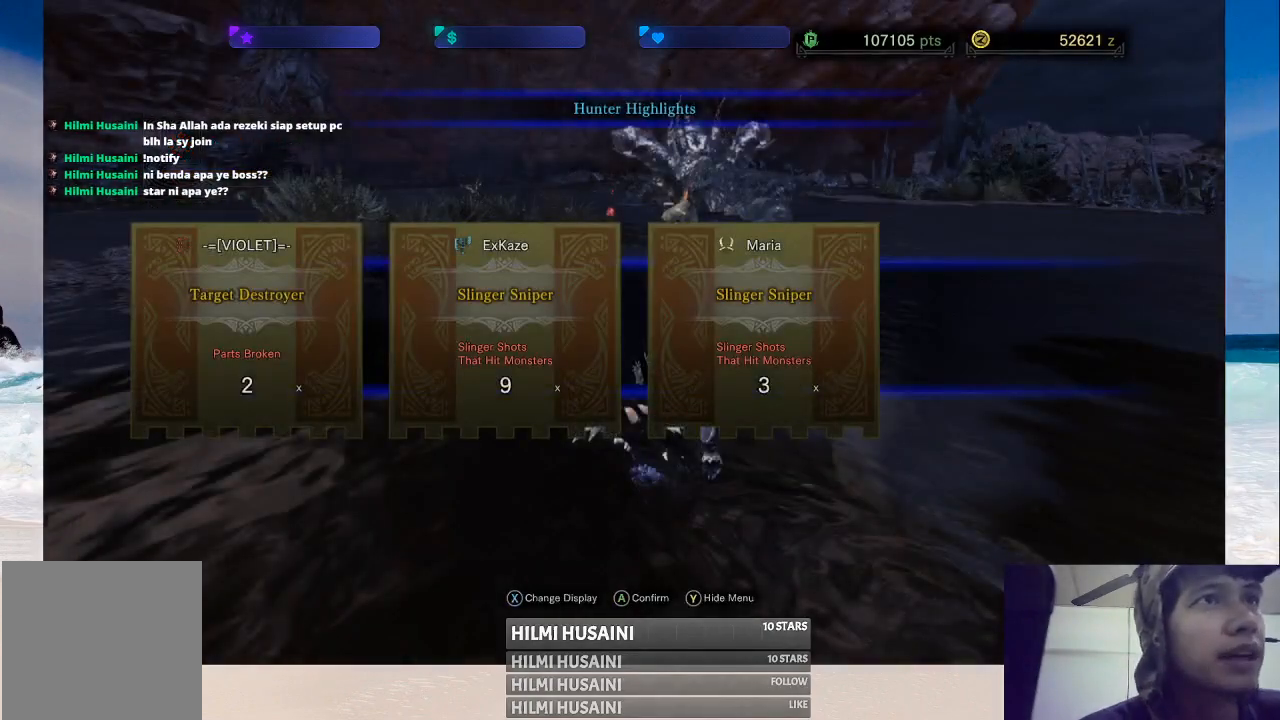
{"buttons": [], "left_stick": "center", "right_stick": "center", "events": [[83, "A", "down"], [217, "A", "up"]]}